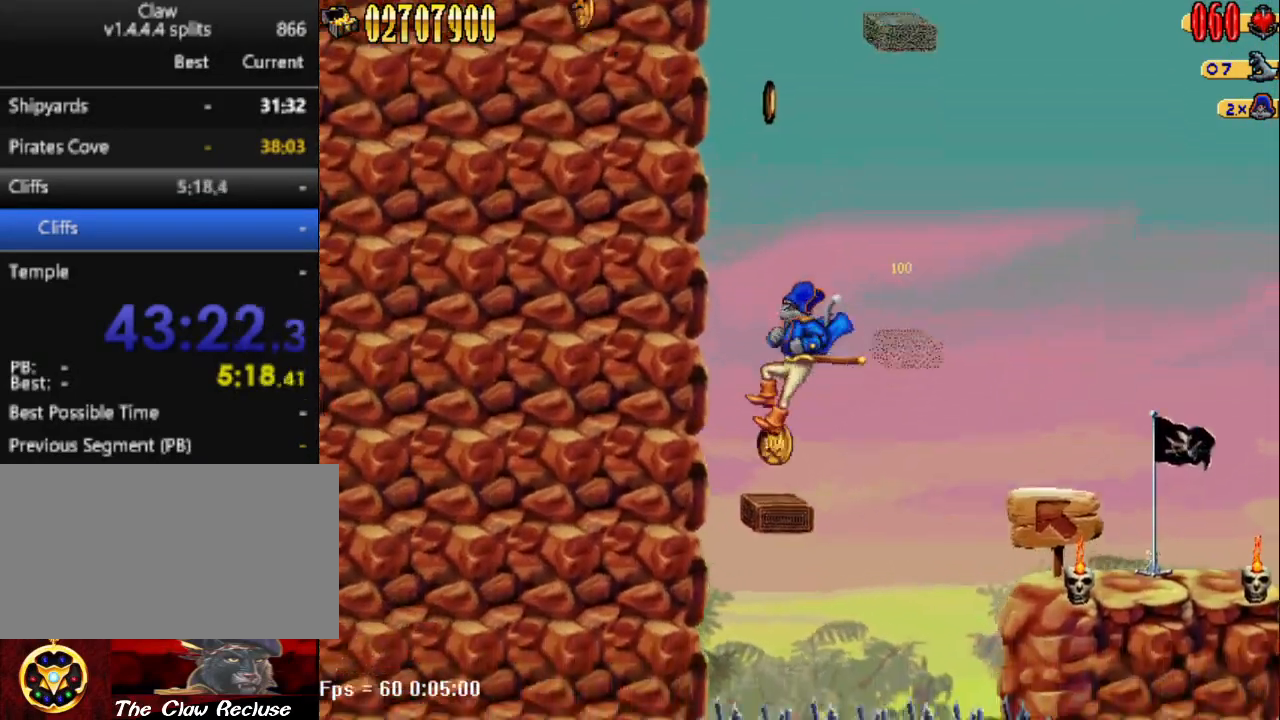
Gameplay with keyboard; each line is a JSON object with the keys held at the frame after it. "events" lists presses ("down") and releases ("up") of "1", "2", "3", "4", "7", "8", "9", "a", "caps_lock", "d", "e", "escape", "f", "num0", "num1", "num2", "num3", "num4", "num5", "num6", "q", "r", "return", "s", "shift", "space", "tab", "tilde" and "w" between this image and that frame as [ms after this image, input, new state], when the widget could be followed in between. No other keys are recorded. Mouse input is not recorded.
{"keys": ["d", "num5"], "events": [[100, "a", "up"], [200, "num5", "down"], [250, "d", "down"]]}
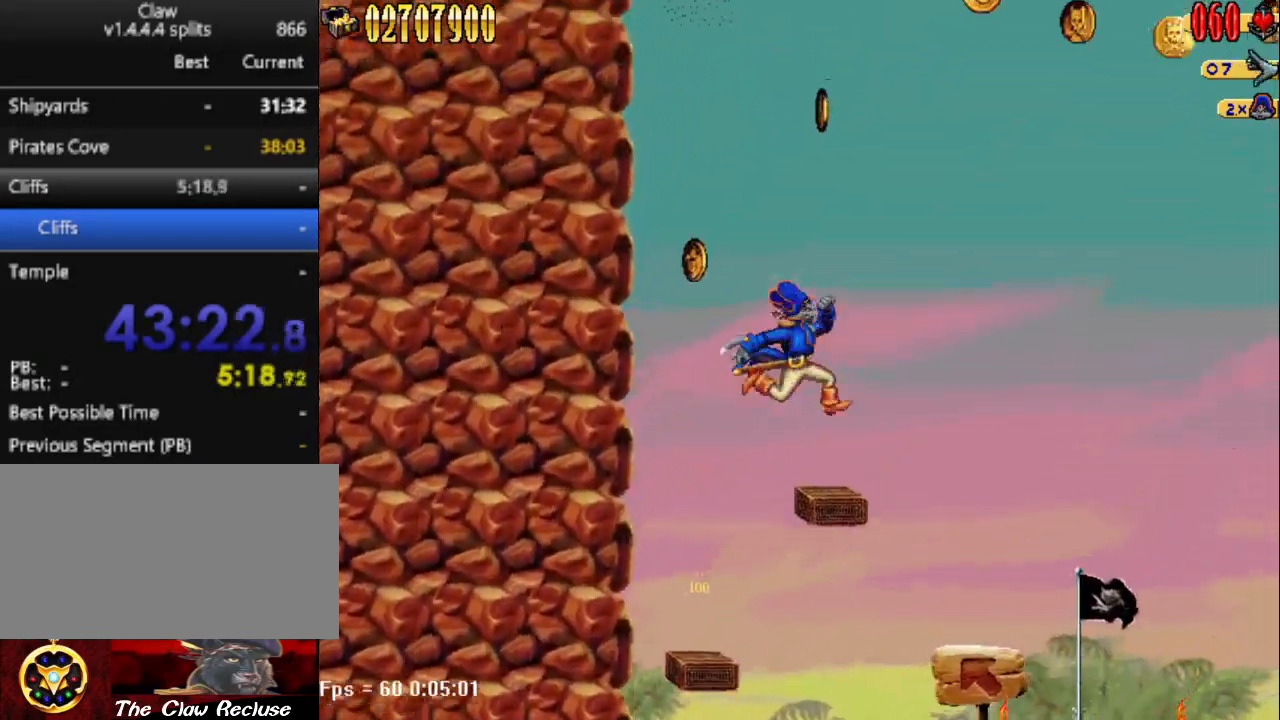
{"keys": ["a", "num5"], "events": [[67, "num5", "up"], [117, "d", "up"], [400, "num5", "down"], [500, "a", "down"]]}
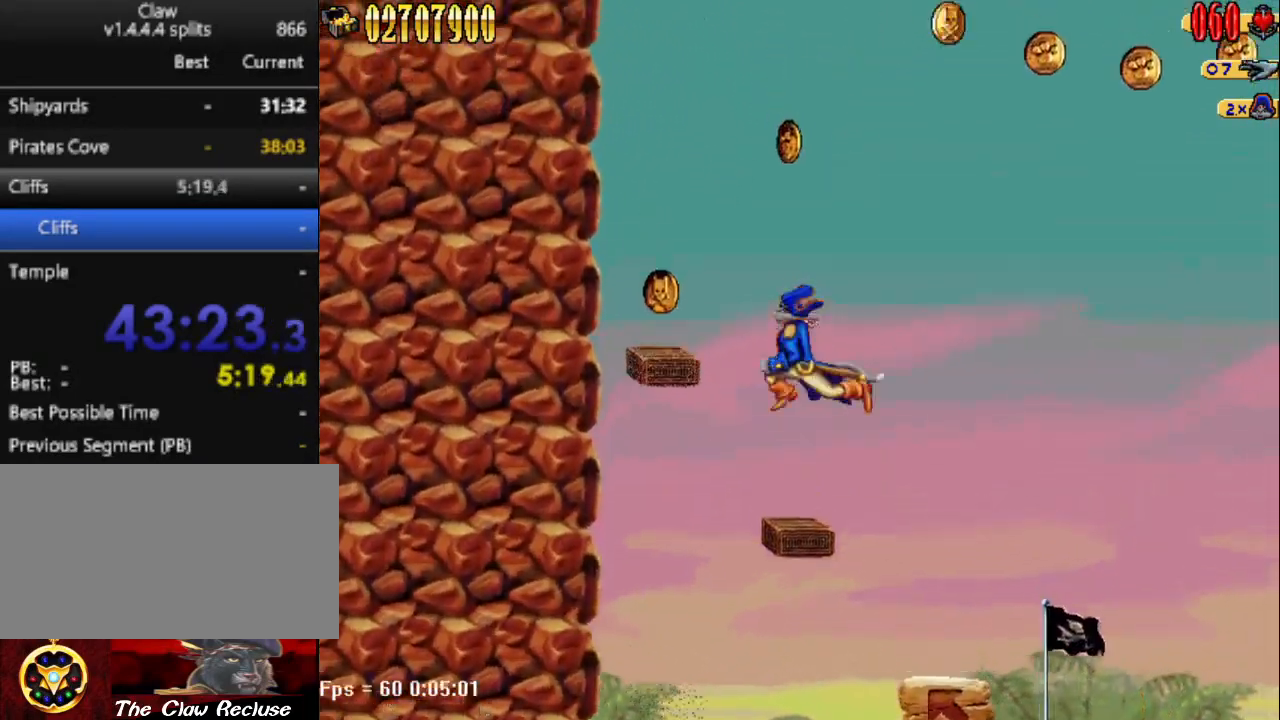
{"keys": [], "events": [[317, "num5", "up"], [417, "a", "up"]]}
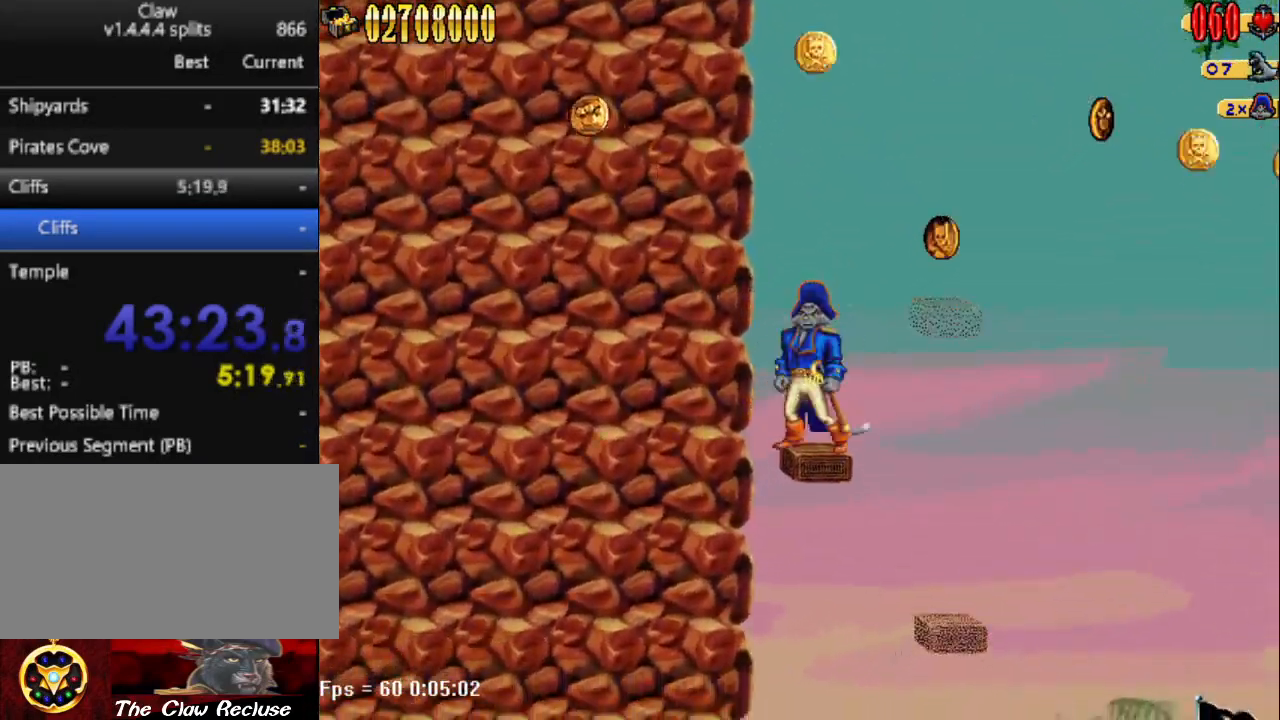
{"keys": ["d"], "events": [[100, "num5", "down"], [150, "d", "down"], [483, "num5", "up"]]}
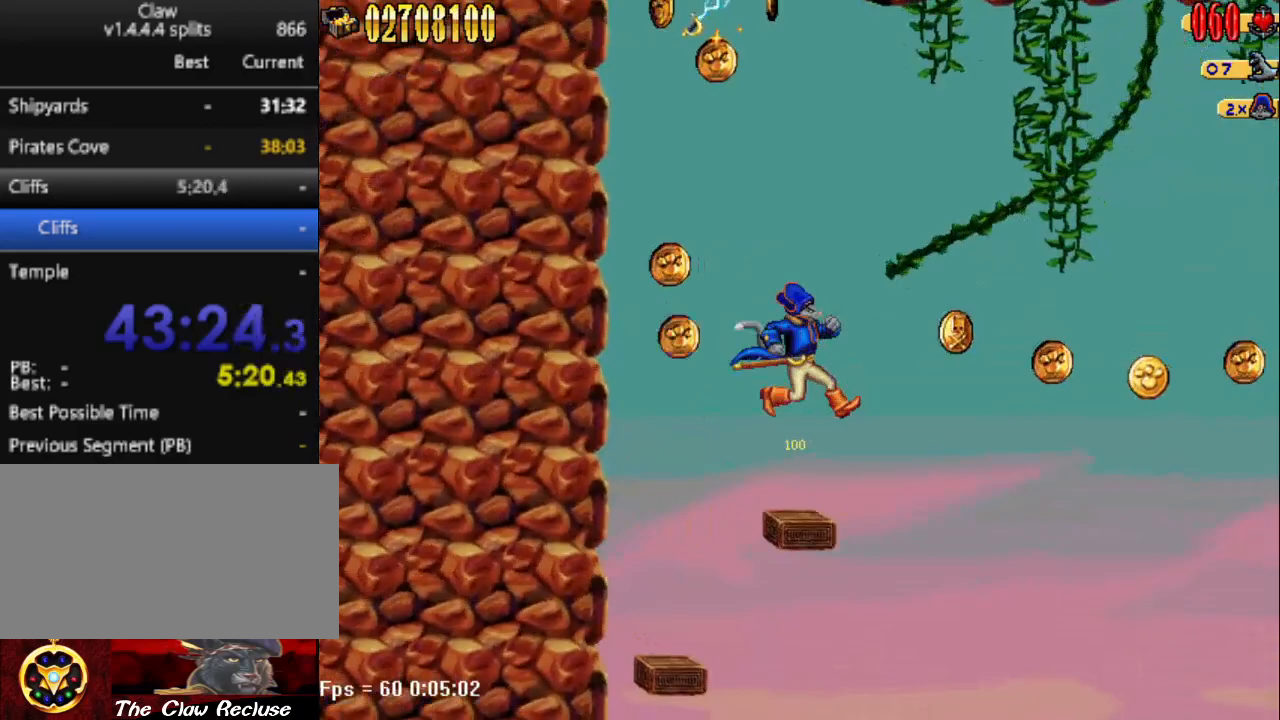
{"keys": ["a", "num5"], "events": [[67, "d", "up"], [350, "num5", "down"], [400, "a", "down"]]}
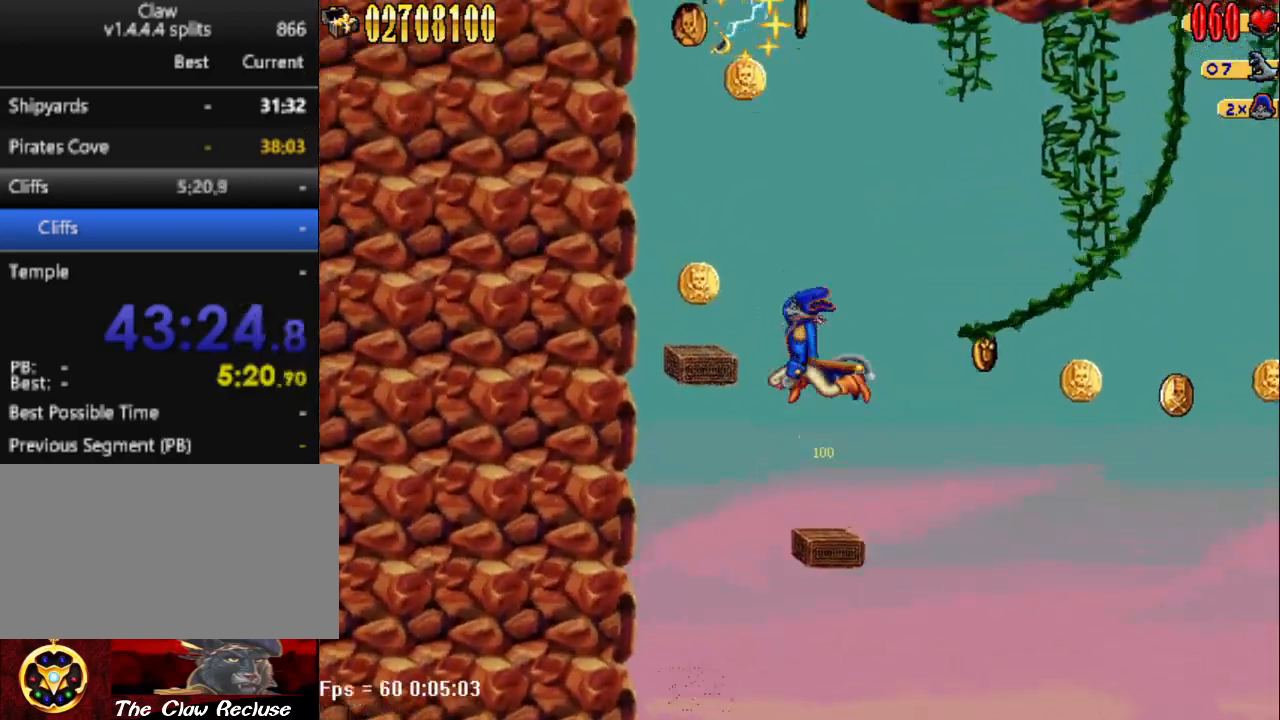
{"keys": [], "events": [[283, "num5", "up"], [317, "a", "up"]]}
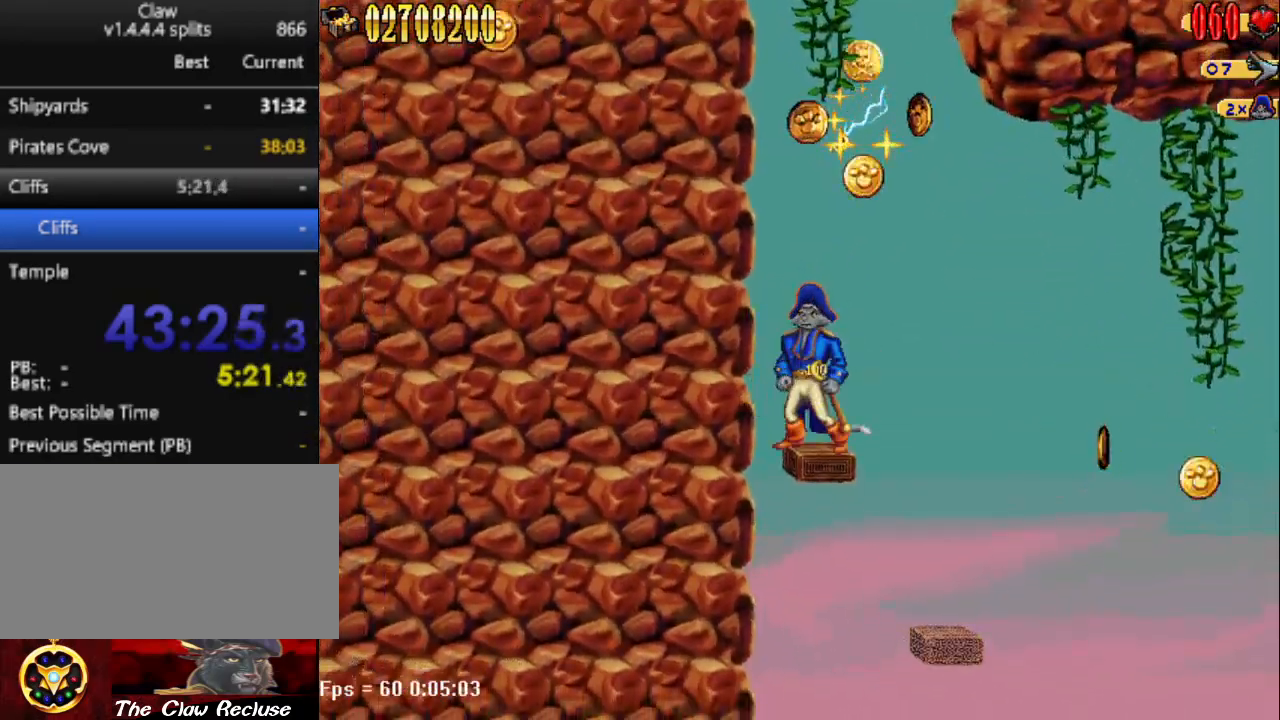
{"keys": ["d", "num5"], "events": [[150, "num5", "down"], [200, "d", "down"]]}
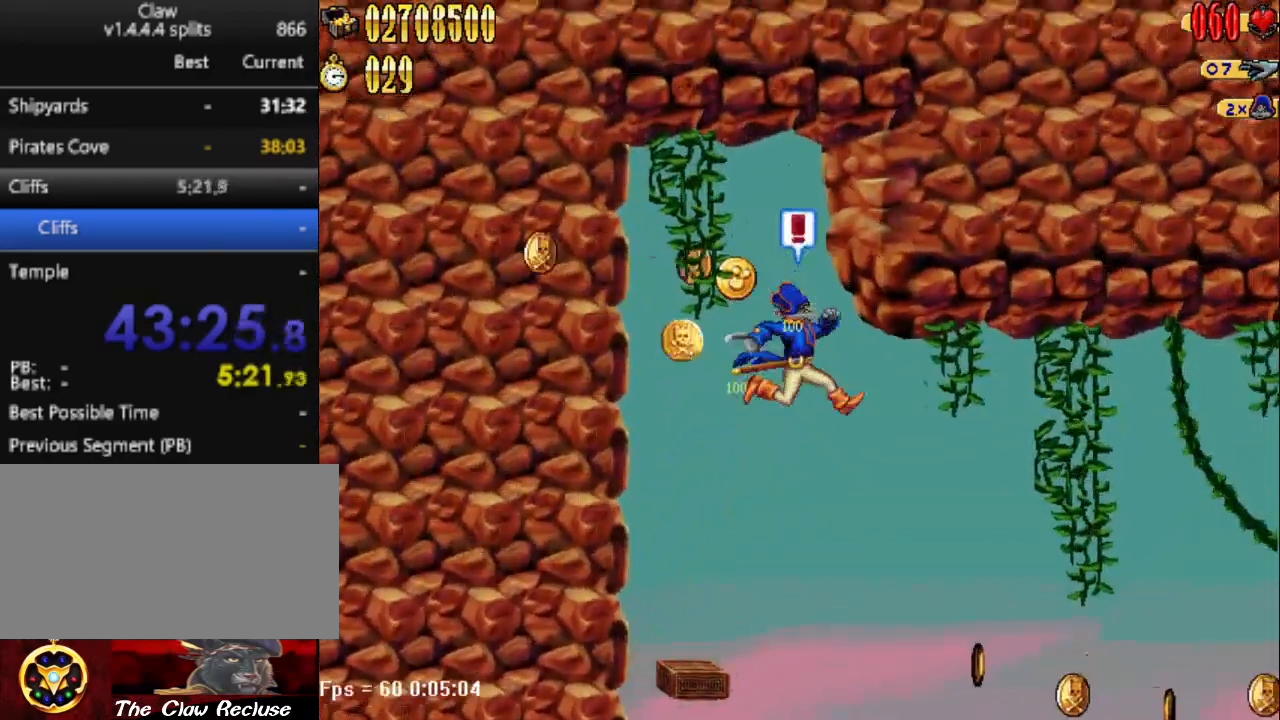
{"keys": ["d", "num5"], "events": []}
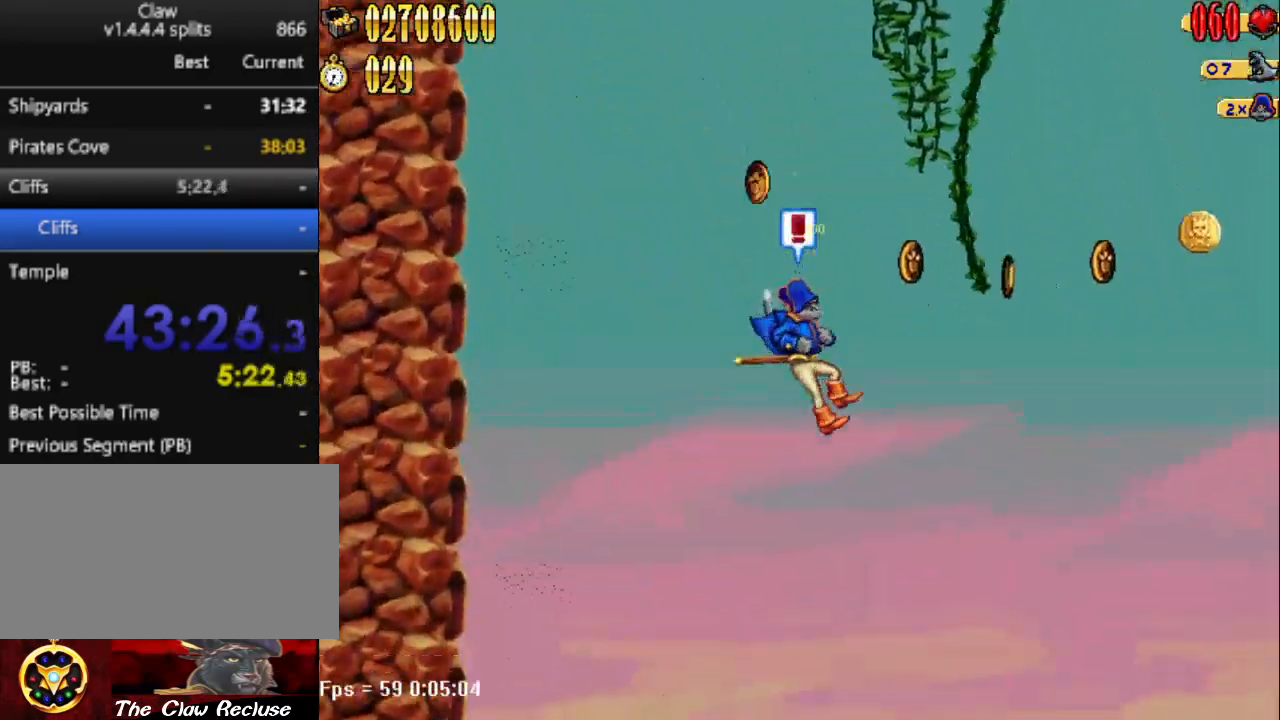
{"keys": [], "events": [[133, "num5", "up"], [233, "d", "up"]]}
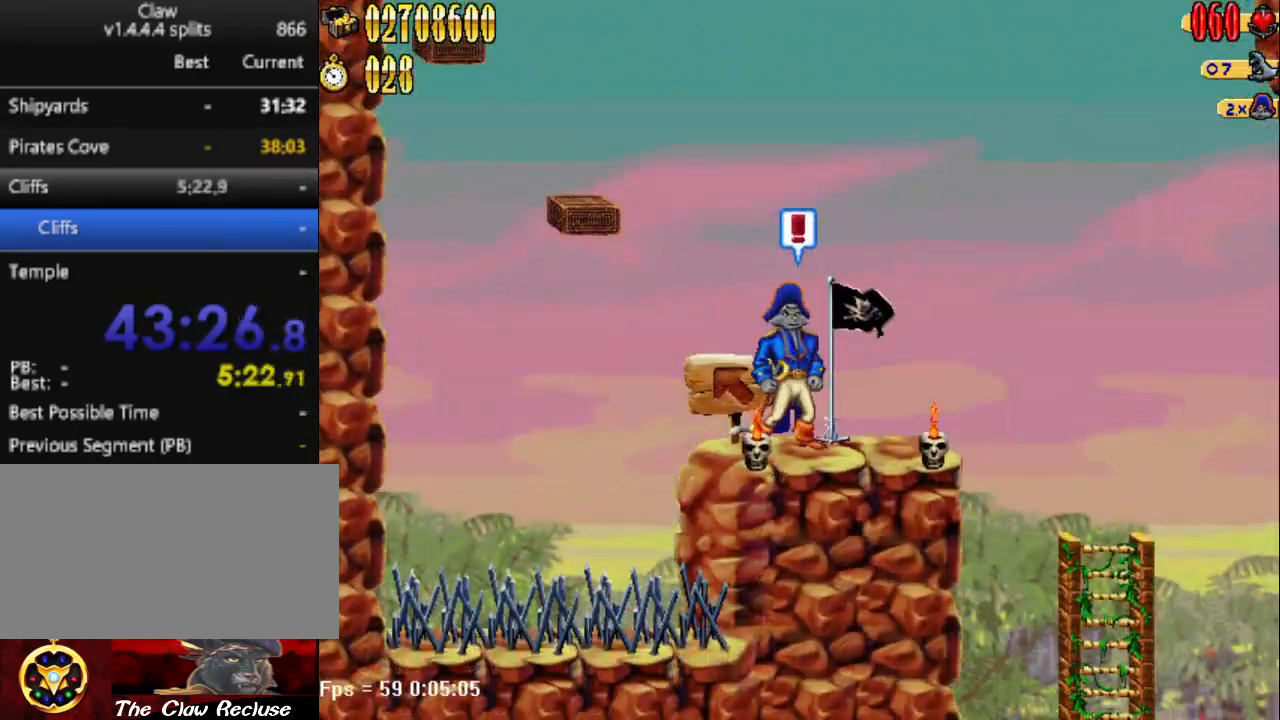
{"keys": [], "events": [[100, "a", "down"], [200, "a", "up"]]}
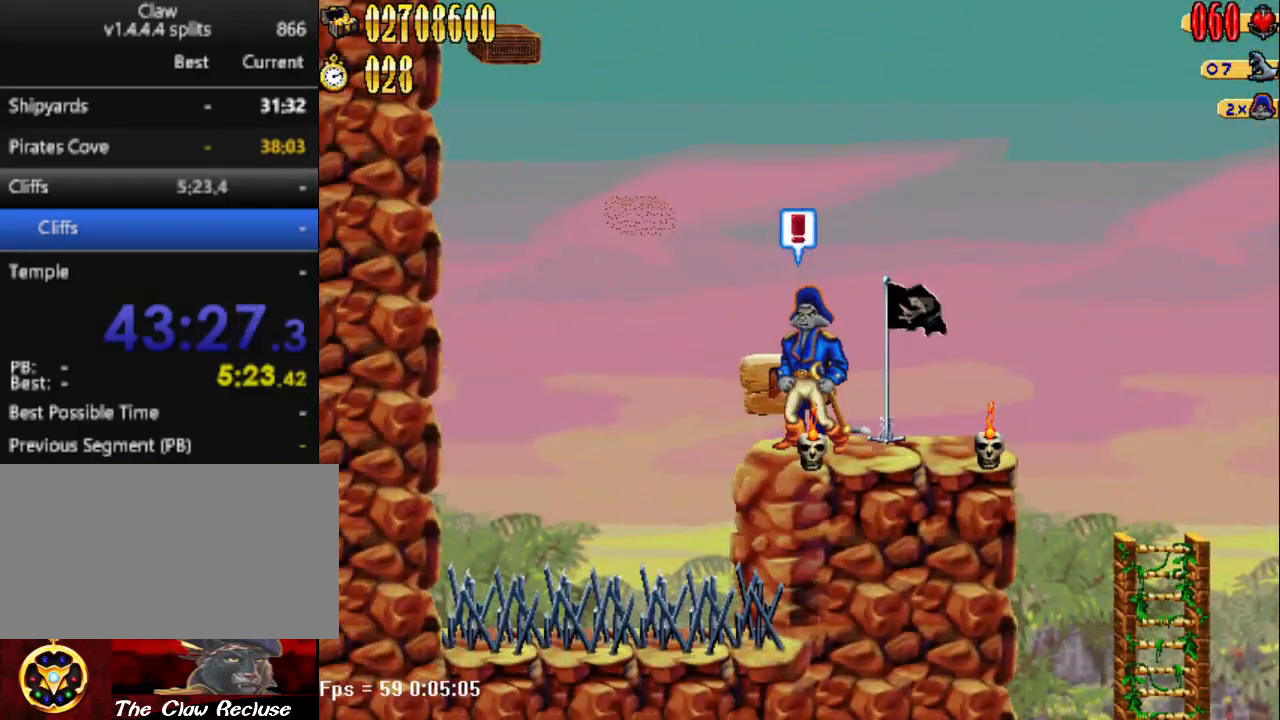
{"keys": ["a", "num5"], "events": [[117, "a", "down"], [167, "num5", "down"]]}
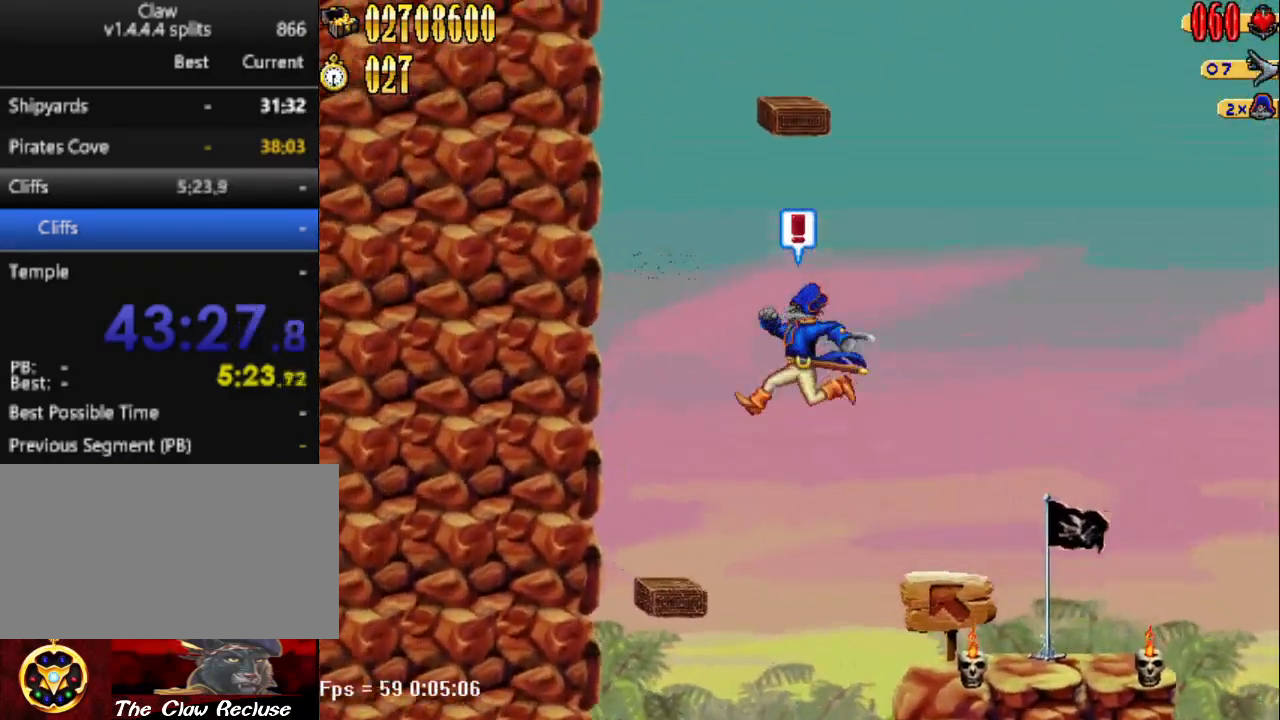
{"keys": [], "events": [[283, "num5", "up"], [367, "a", "up"]]}
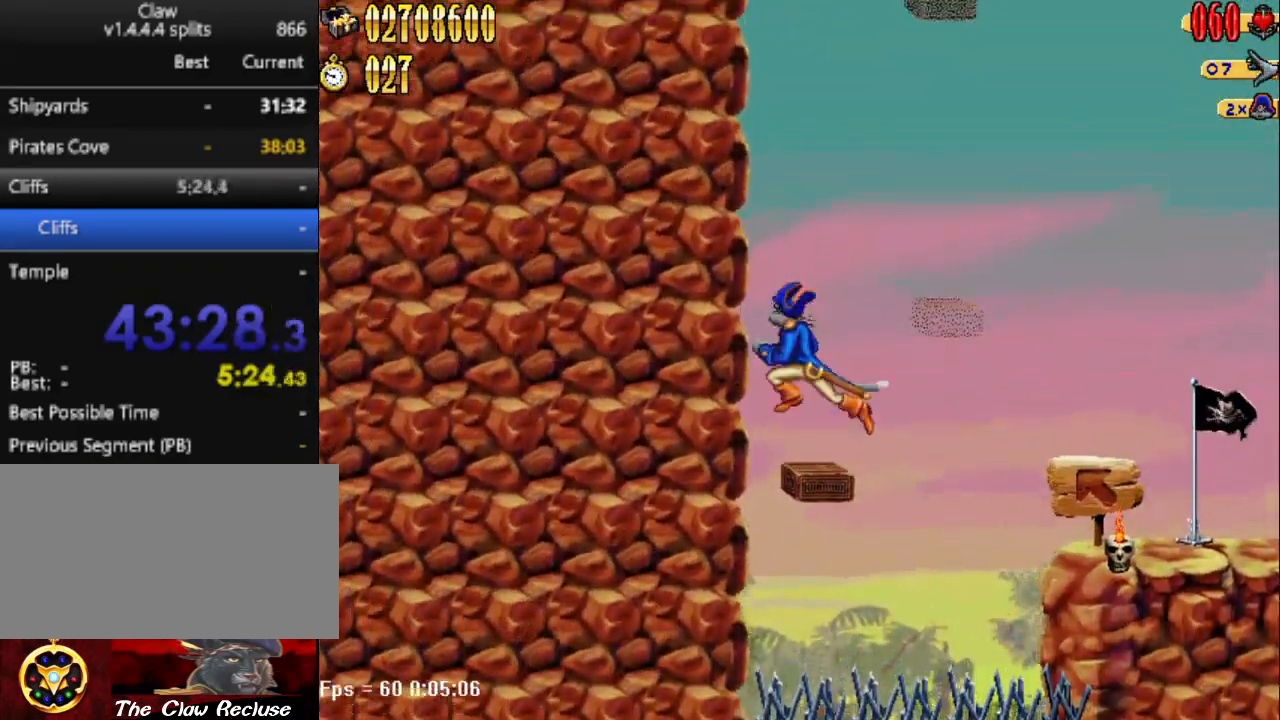
{"keys": ["d"], "events": [[17, "num5", "down"], [67, "d", "down"], [383, "num5", "up"]]}
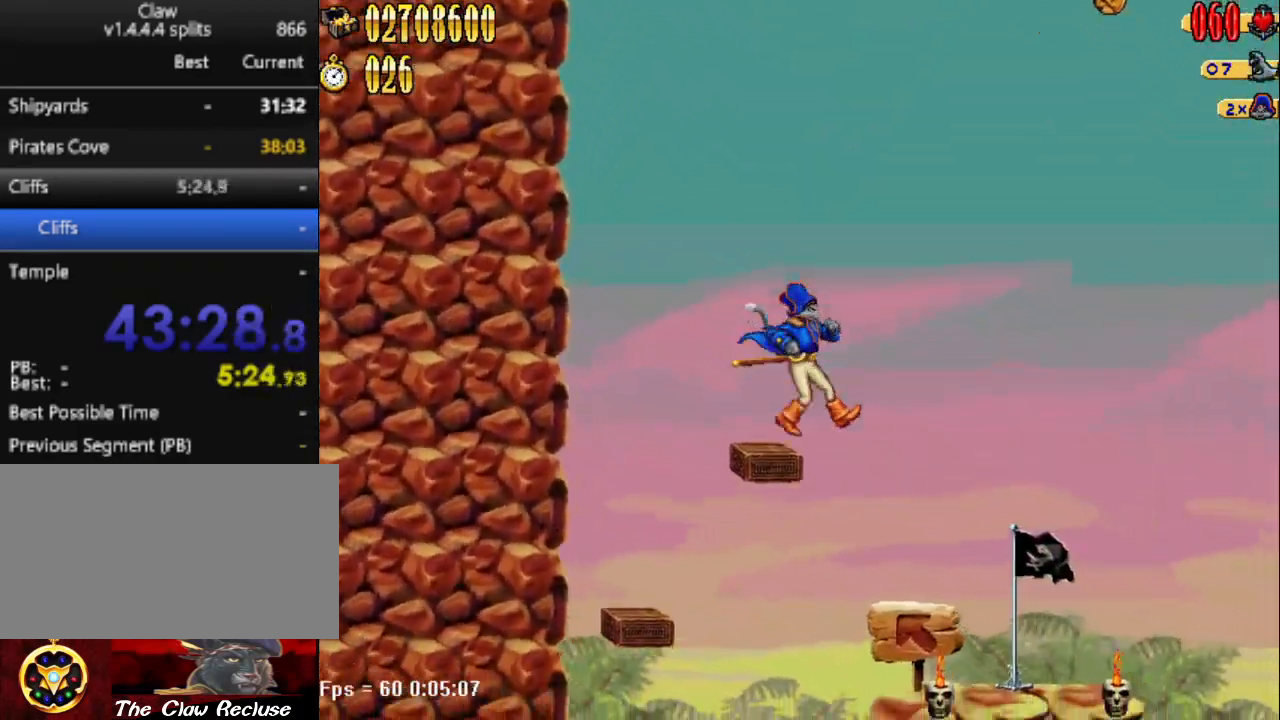
{"keys": ["a", "num5"], "events": [[33, "d", "up"], [267, "num5", "down"], [350, "a", "down"]]}
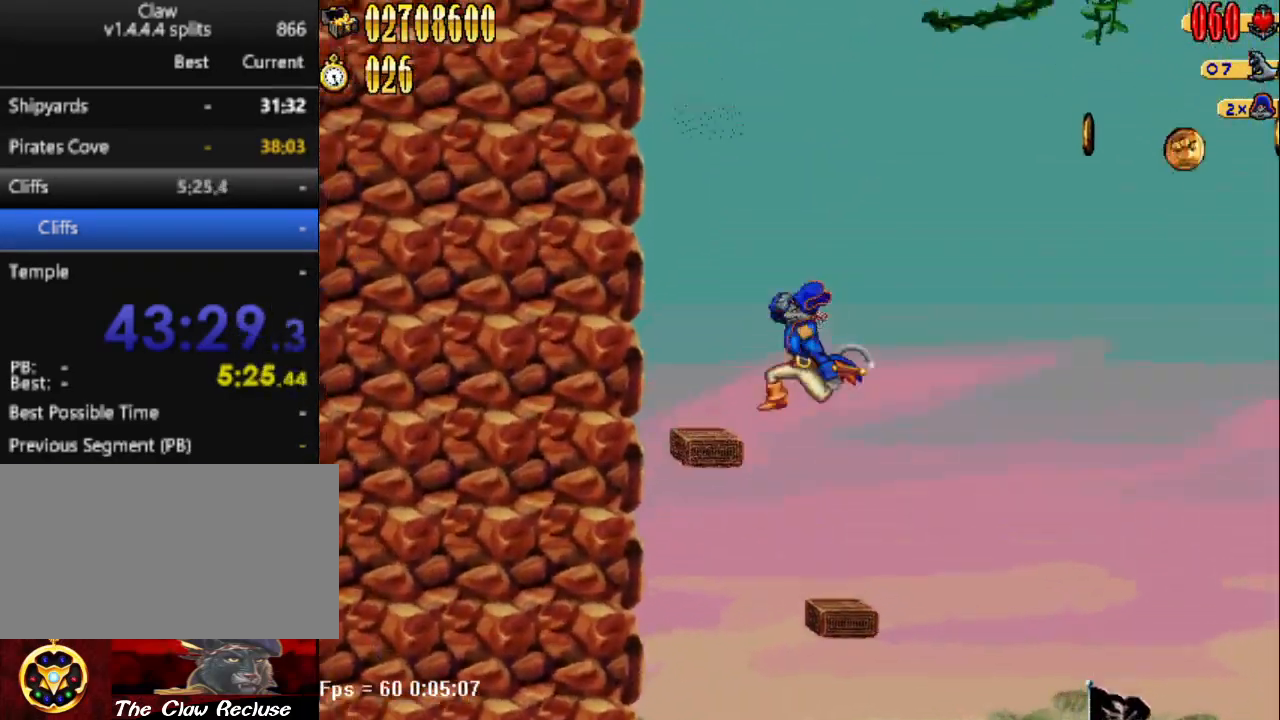
{"keys": [], "events": [[283, "a", "up"], [283, "num5", "up"]]}
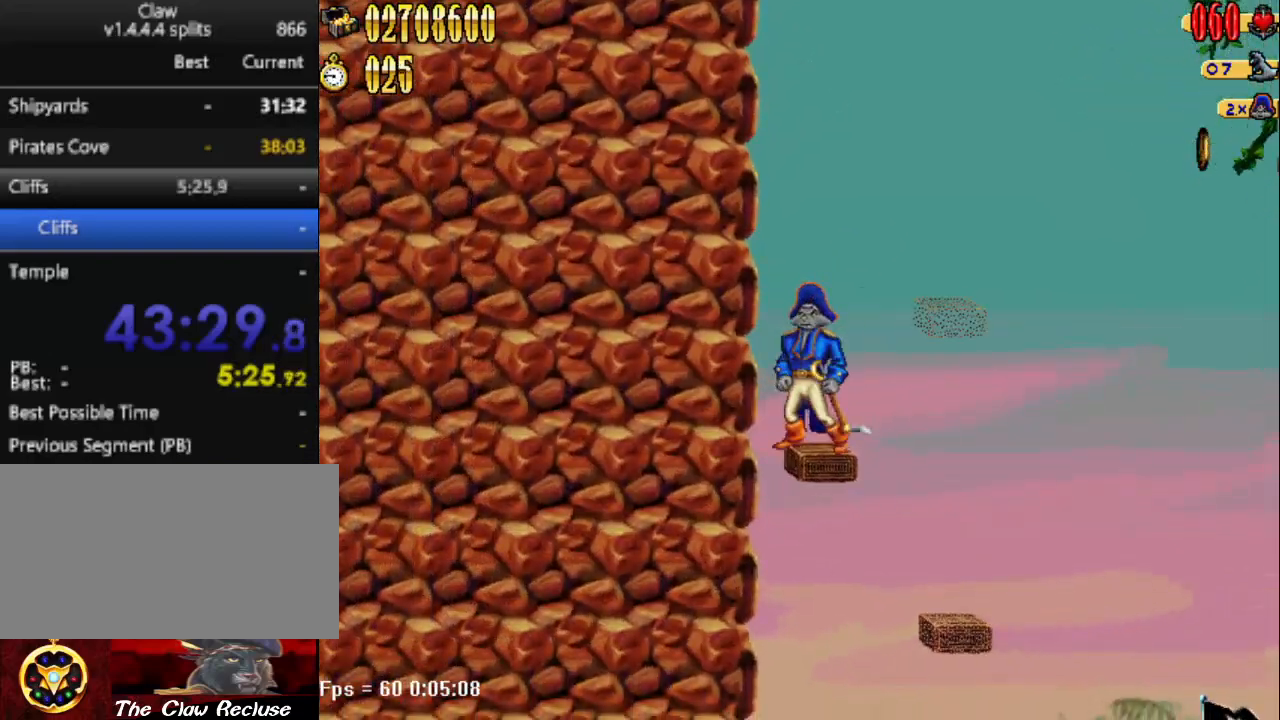
{"keys": ["d"], "events": [[100, "num5", "down"], [150, "d", "down"], [483, "num5", "up"]]}
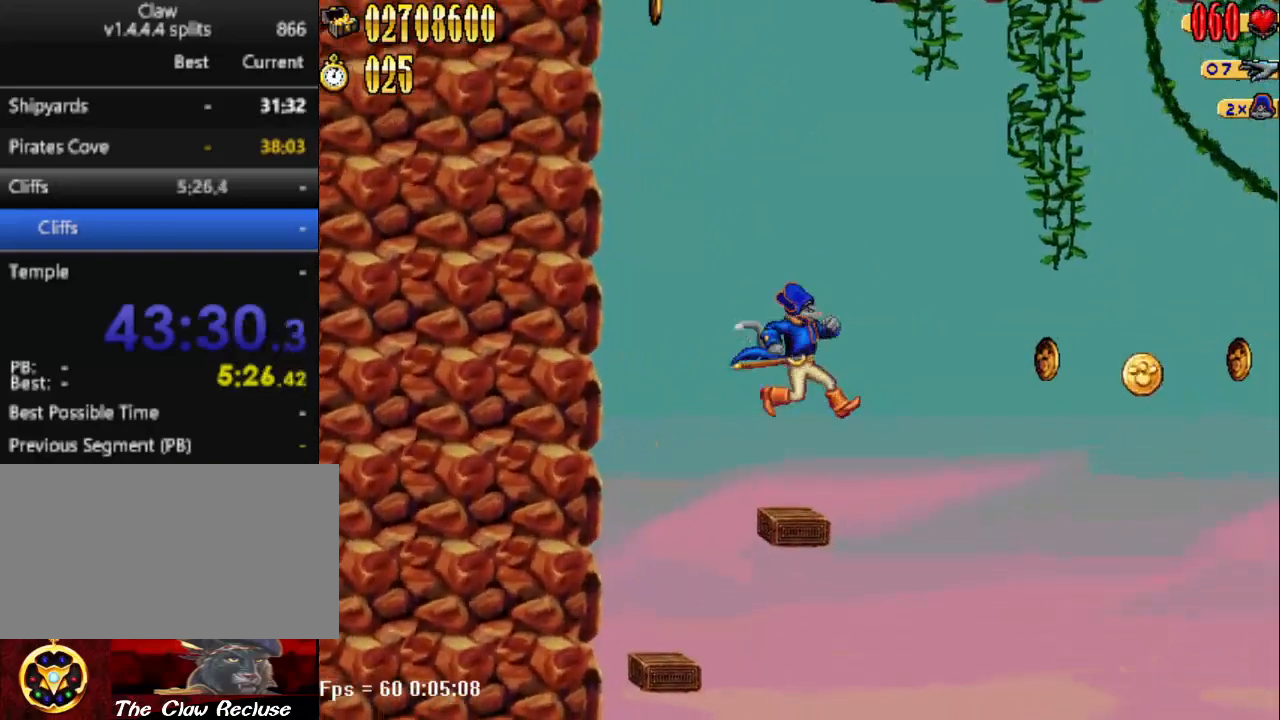
{"keys": ["a", "num5"], "events": [[33, "d", "up"], [350, "a", "down"], [350, "num5", "down"]]}
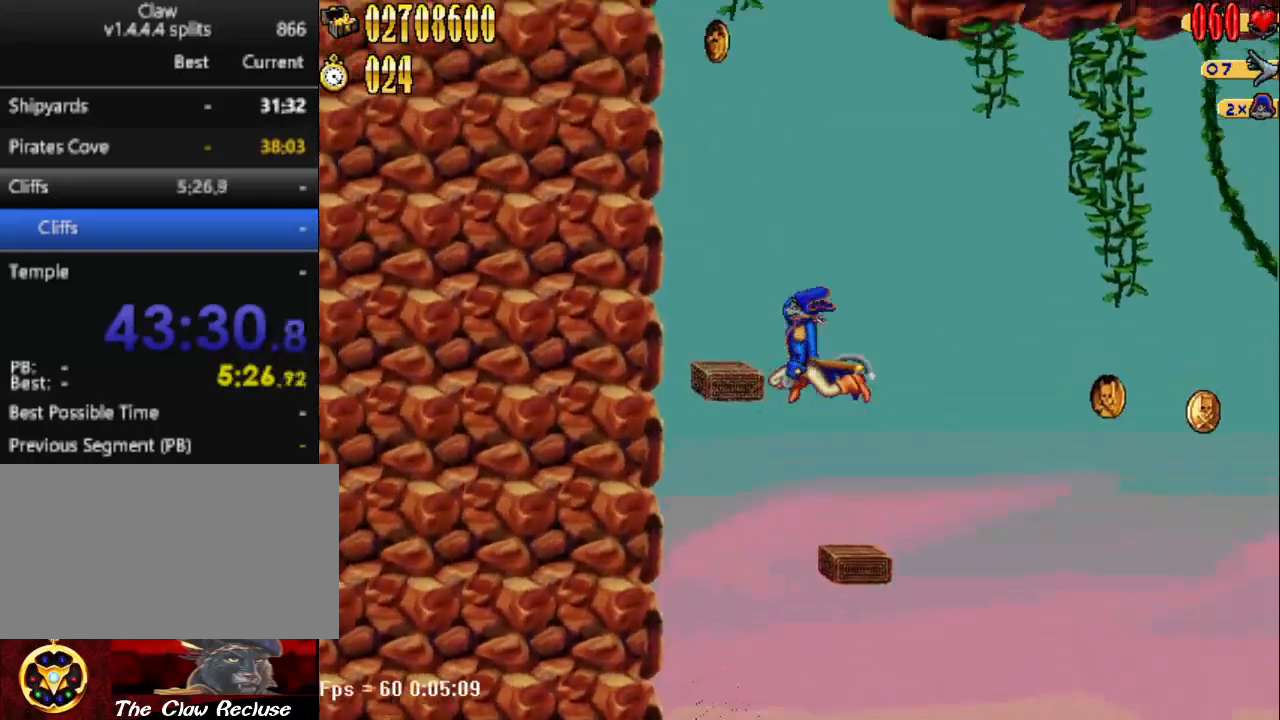
{"keys": ["d", "num5"], "events": [[183, "a", "up"], [233, "num5", "up"], [417, "d", "down"], [417, "num5", "down"]]}
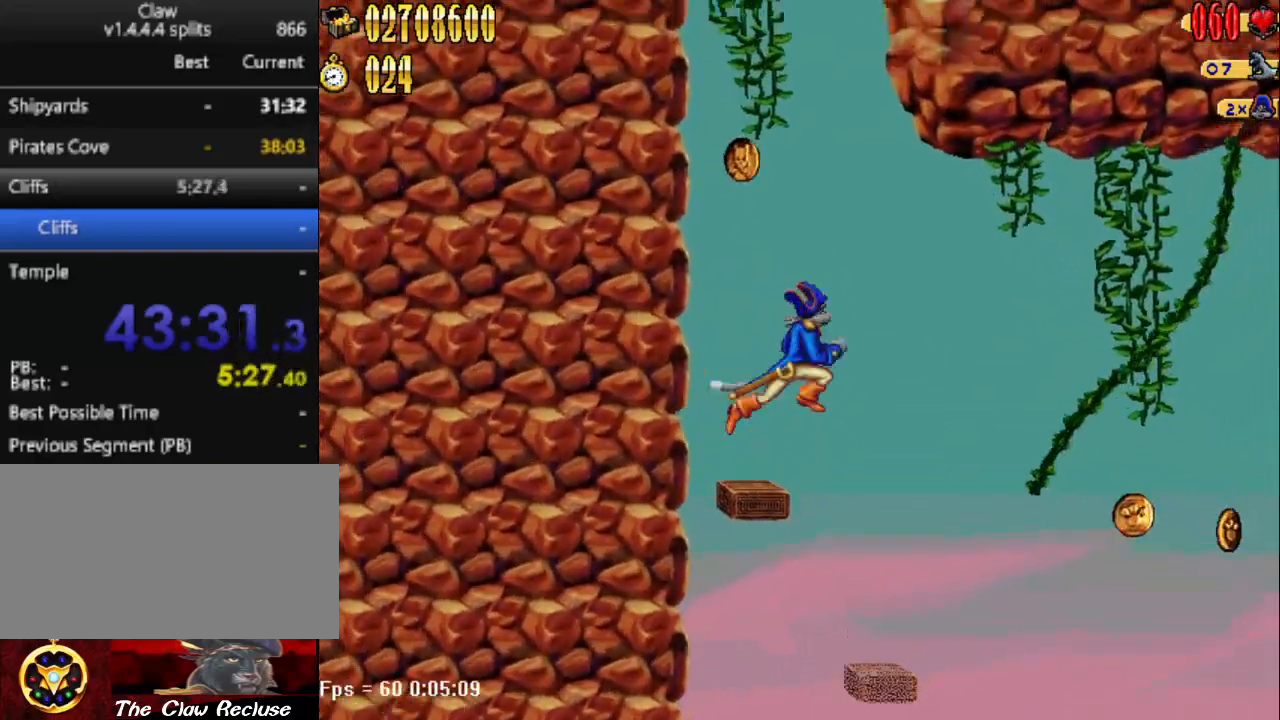
{"keys": ["d"], "events": [[150, "num5", "up"]]}
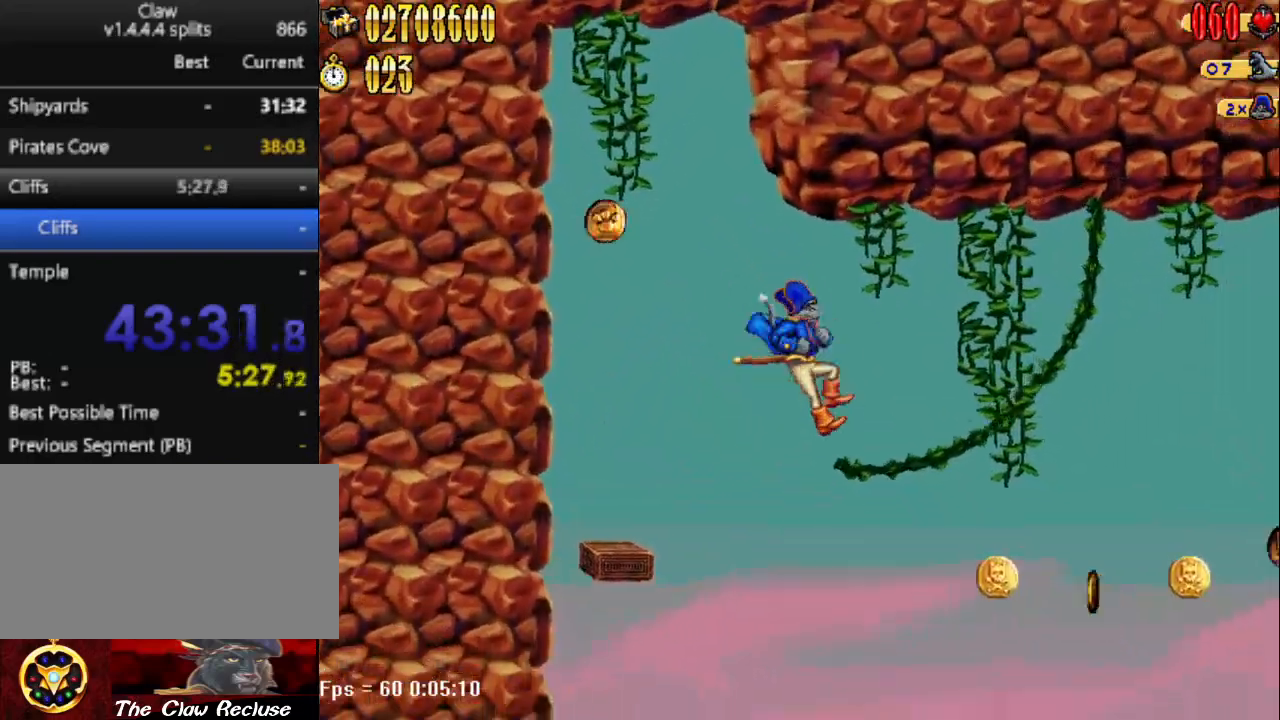
{"keys": ["d"], "events": []}
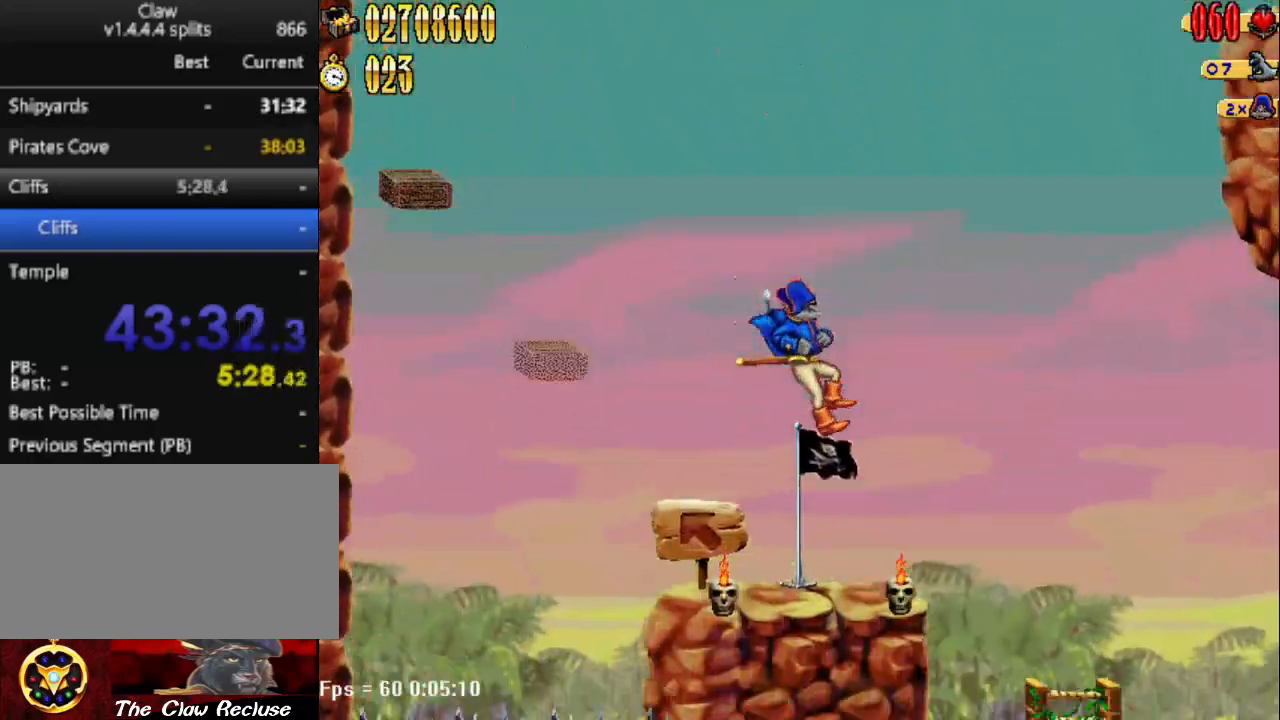
{"keys": ["a"], "events": [[83, "d", "up"], [367, "a", "down"]]}
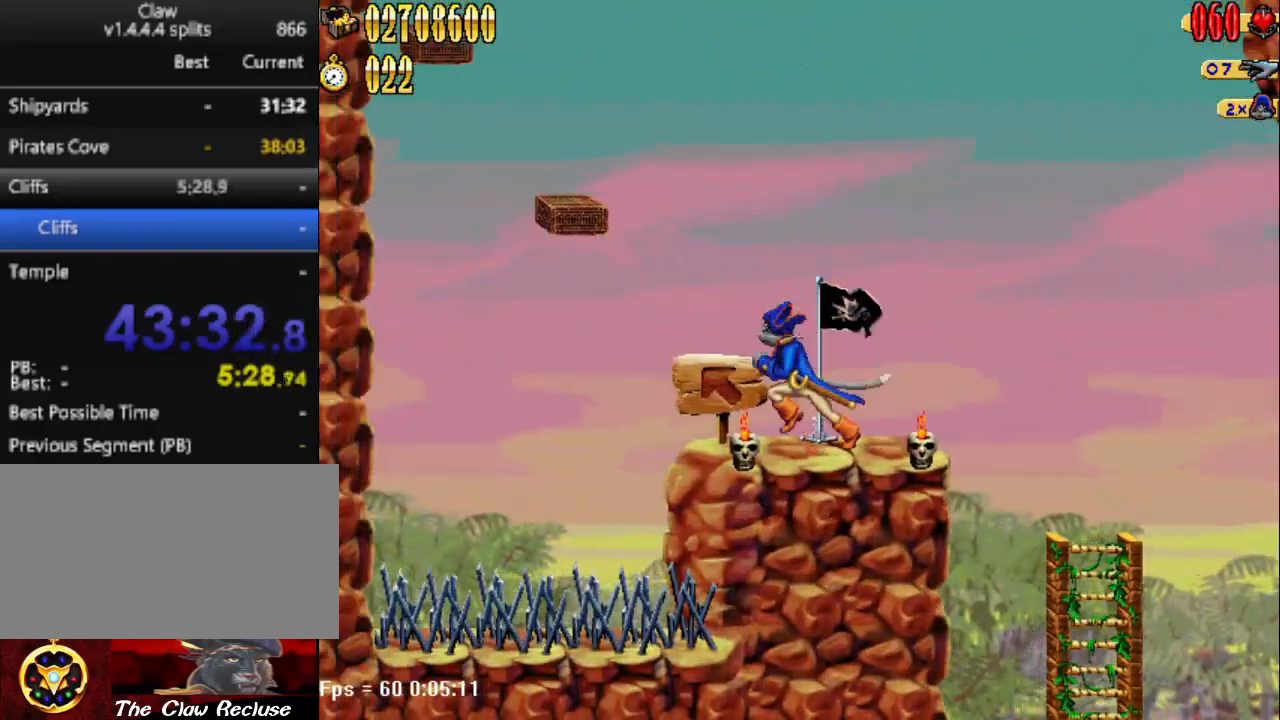
{"keys": [], "events": [[150, "a", "up"], [333, "a", "down"], [433, "a", "up"]]}
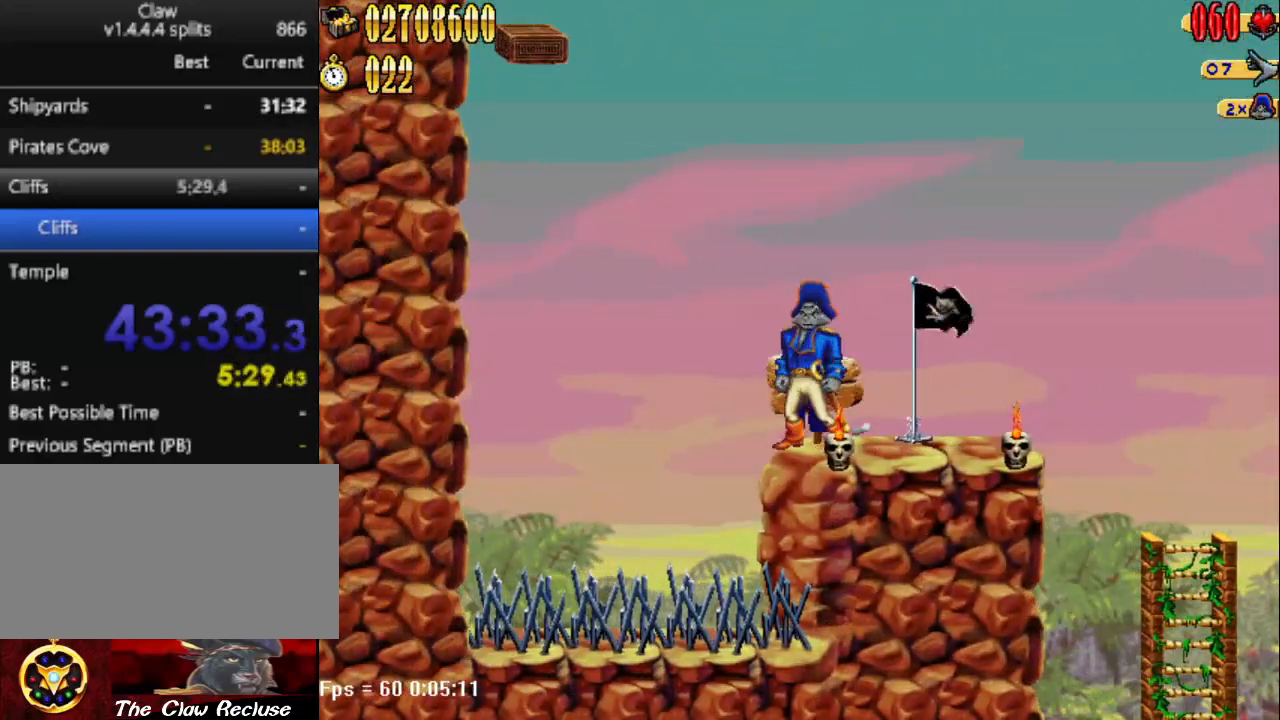
{"keys": ["a", "num5"], "events": [[350, "a", "down"], [350, "num5", "down"]]}
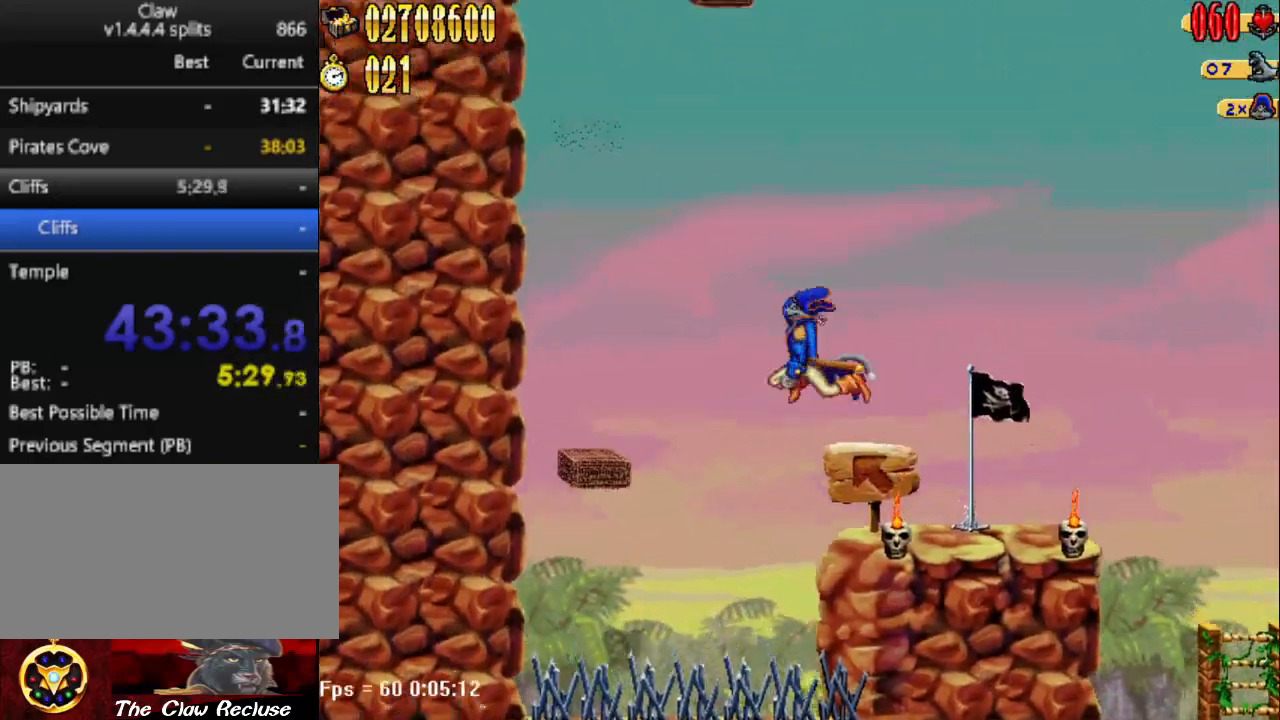
{"keys": ["a"], "events": [[417, "num5", "up"]]}
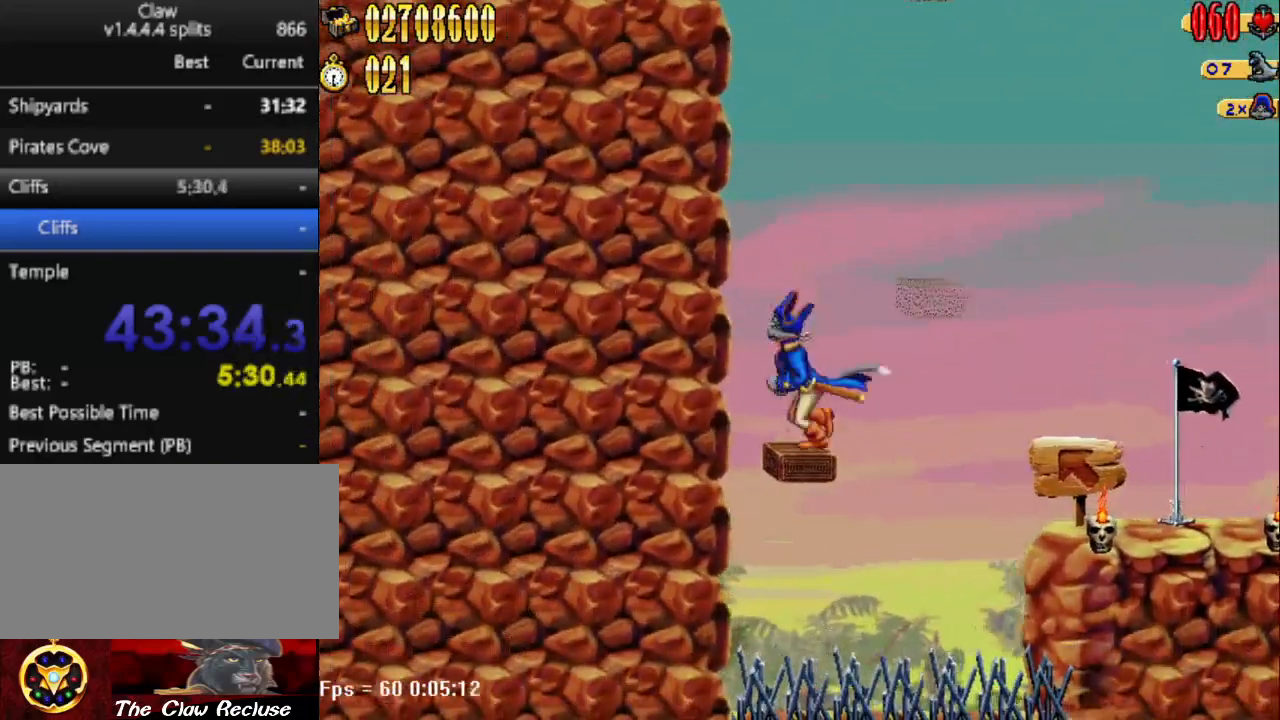
{"keys": ["d"], "events": [[17, "a", "up"], [100, "num5", "down"], [150, "d", "down"], [483, "num5", "up"]]}
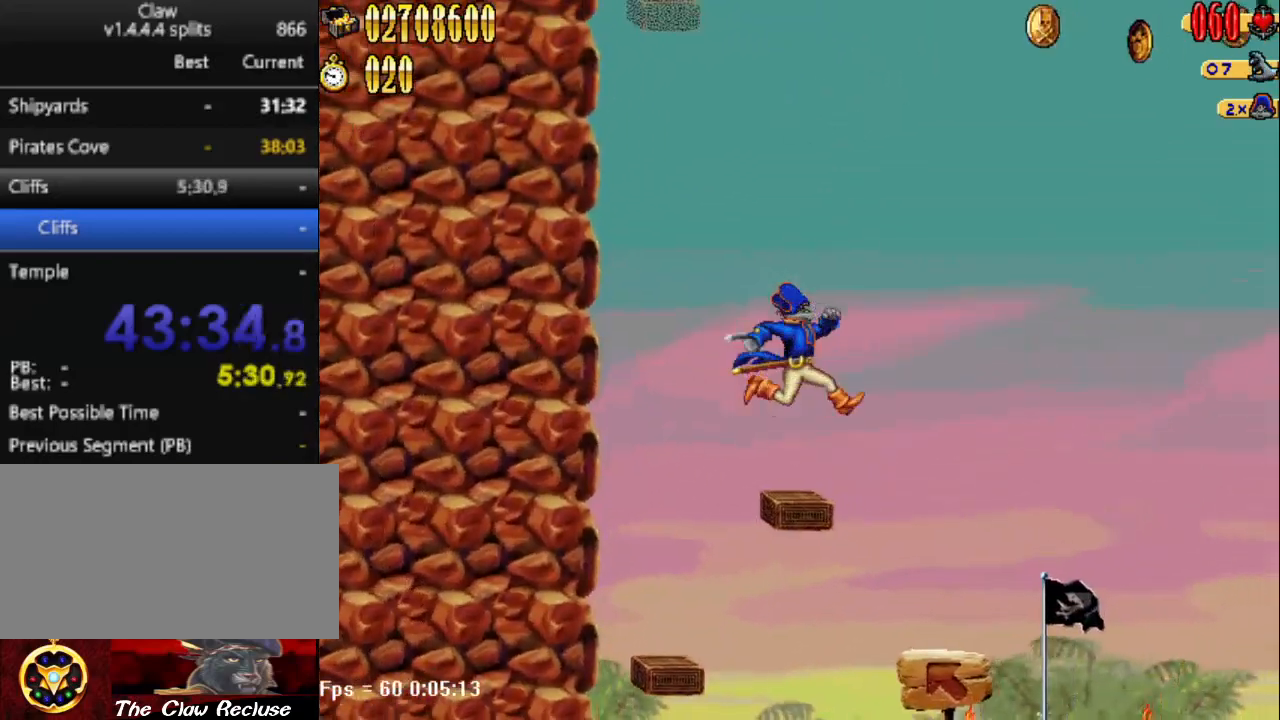
{"keys": ["a", "num5"], "events": [[83, "d", "up"], [267, "num5", "down"], [317, "a", "down"]]}
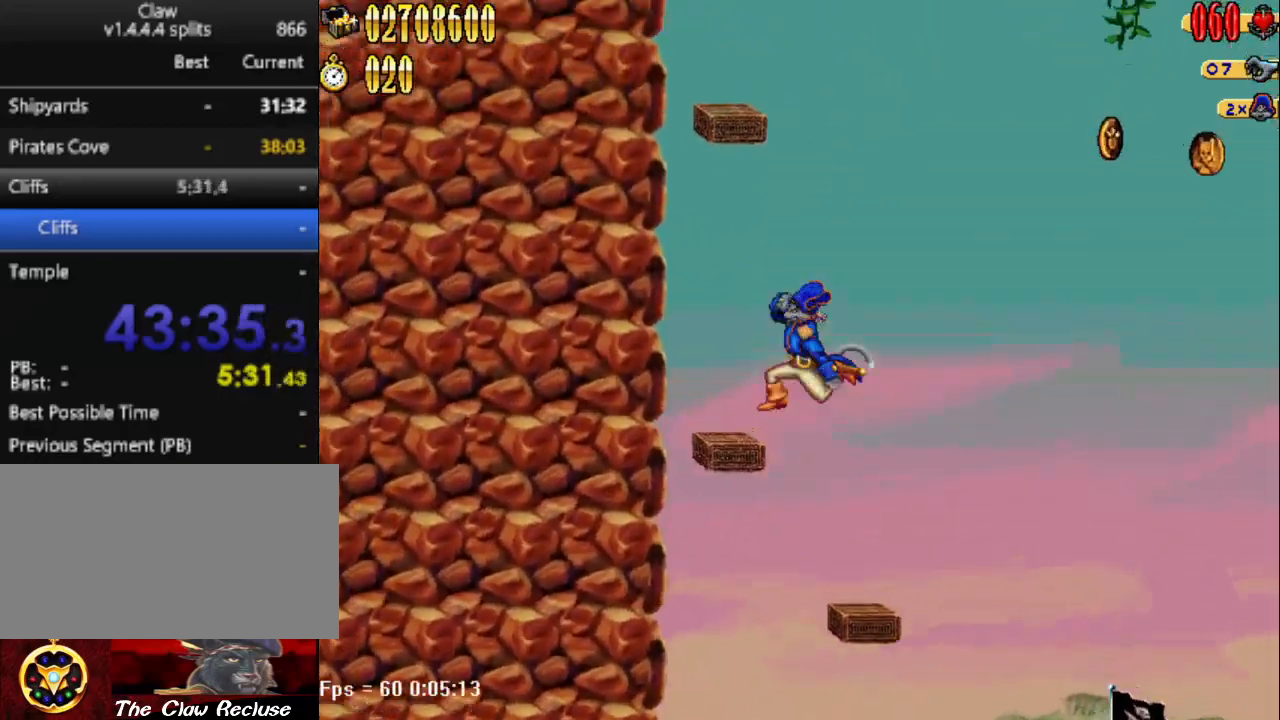
{"keys": [], "events": [[233, "a", "up"], [233, "num5", "up"]]}
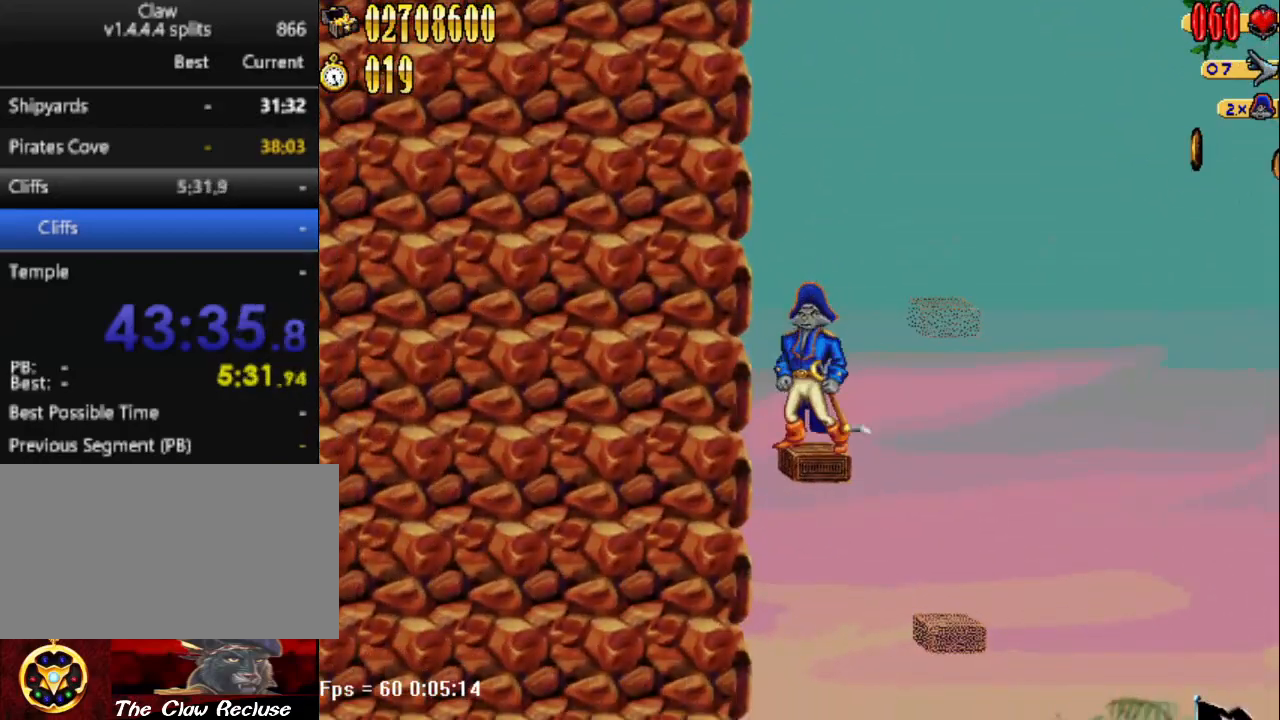
{"keys": [], "events": [[50, "num5", "down"], [100, "d", "down"], [383, "num5", "up"], [433, "d", "up"]]}
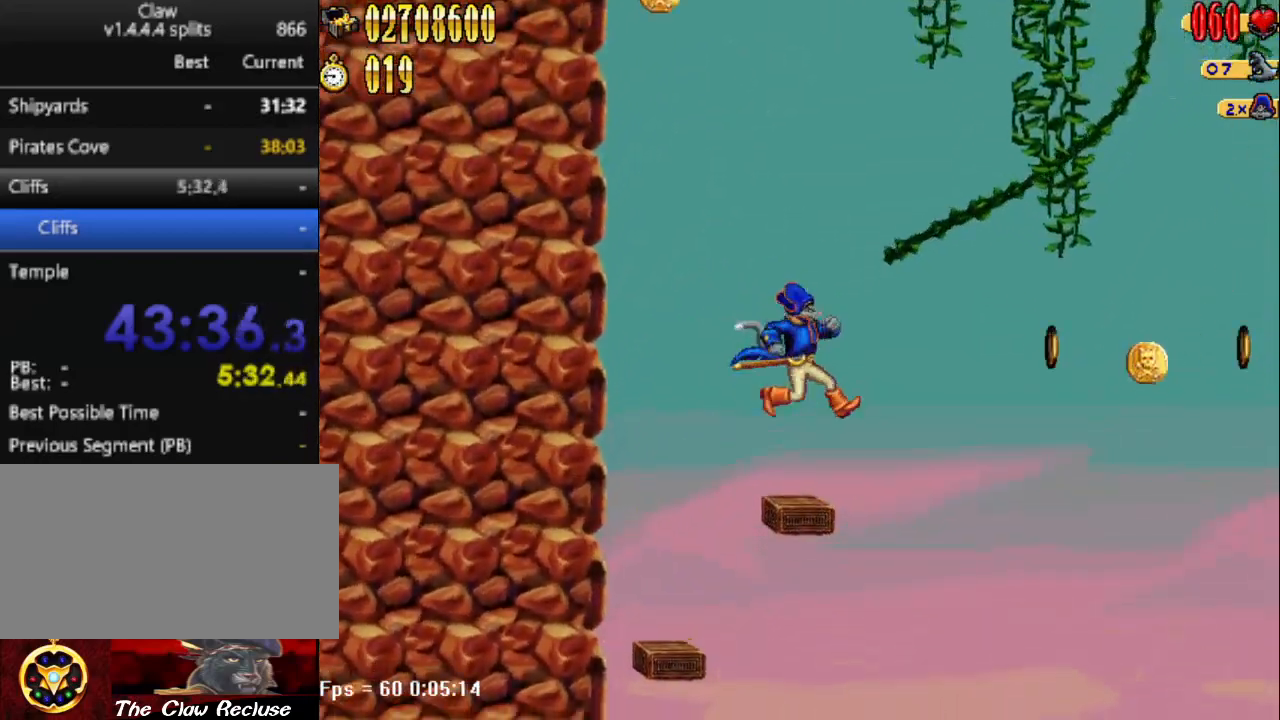
{"keys": ["d", "num5"], "events": [[217, "d", "down"], [217, "num5", "down"]]}
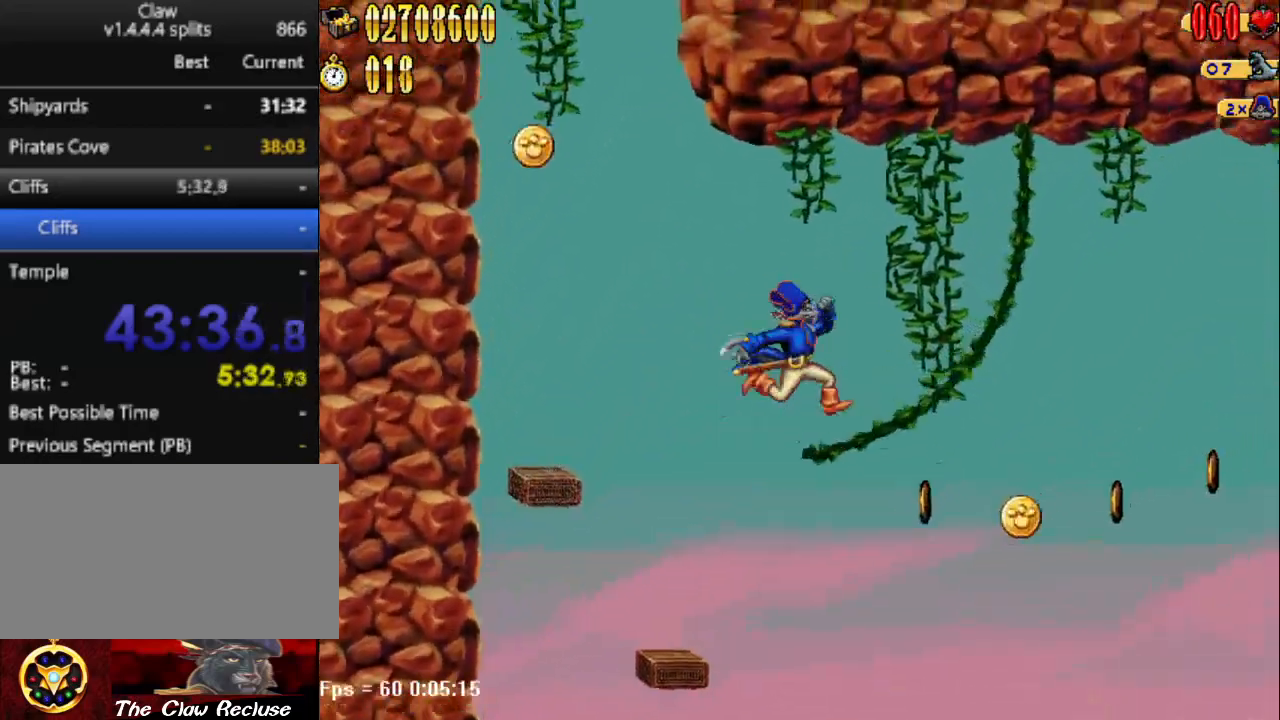
{"keys": [], "events": [[183, "num5", "up"], [283, "d", "up"]]}
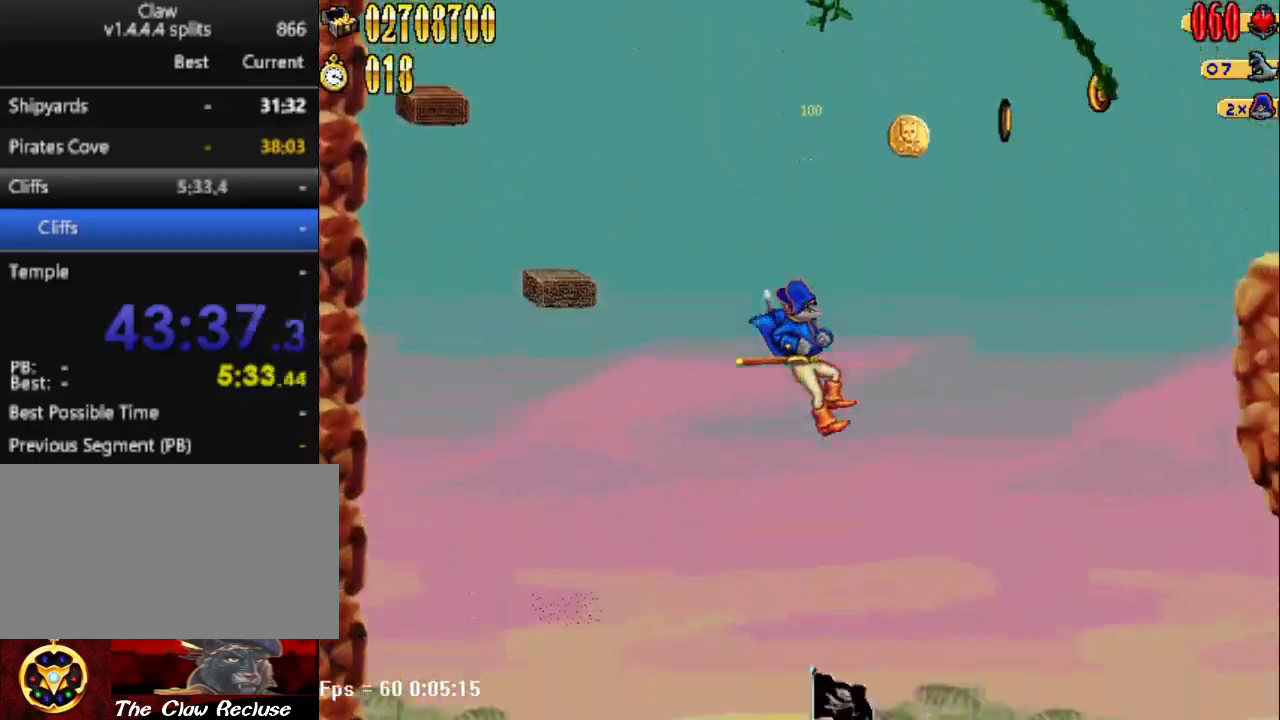
{"keys": [], "events": [[100, "d", "down"], [200, "d", "up"]]}